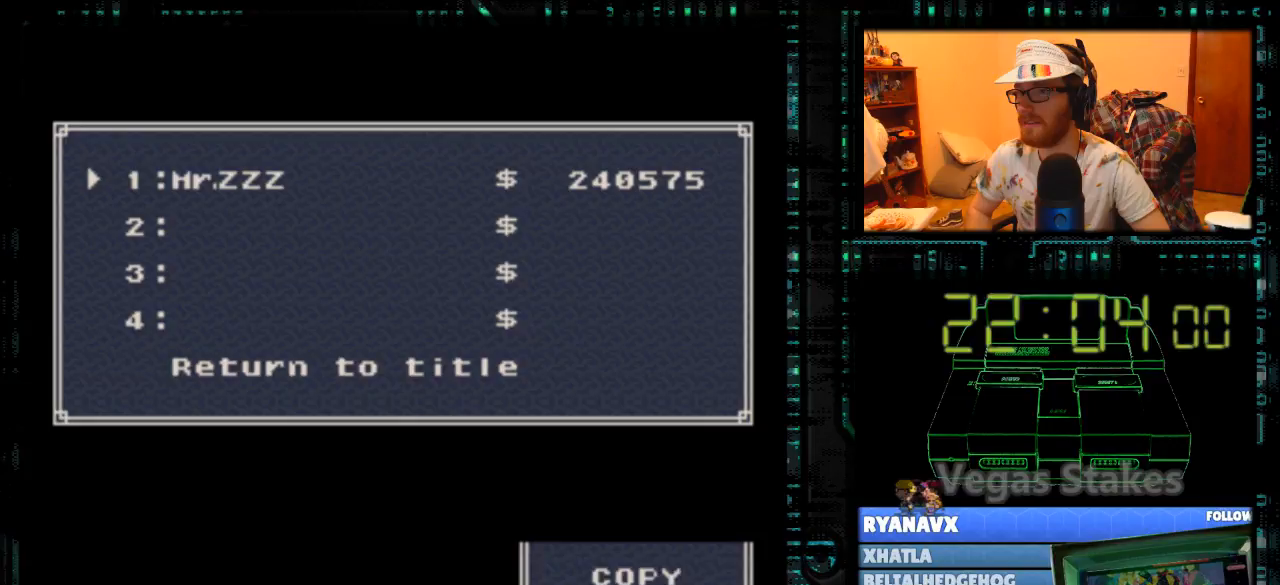
Gameplay with a controller (Nintendo layout); each line is a JSON object with the inputs held at the frame after it. "events" lists button and stick changes between this image and that frame as [ms after this image, input, new state], when the widget could be followed in between. Not read: L3 R3.
{"buttons": ["A"], "events": []}
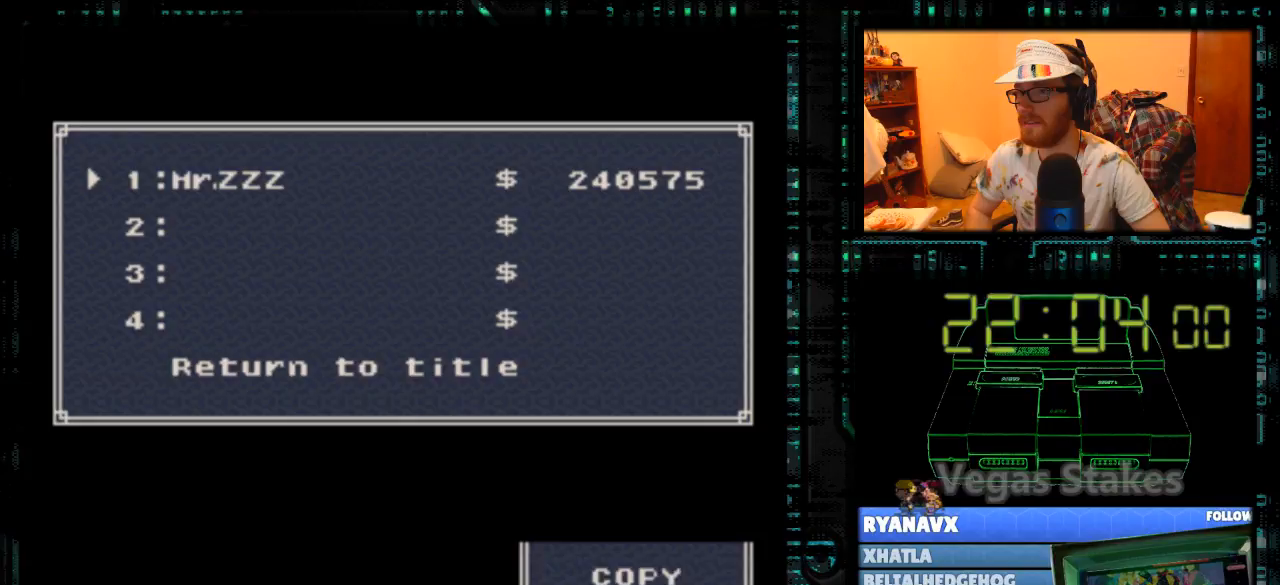
{"buttons": [], "events": [[500, "A", "up"]]}
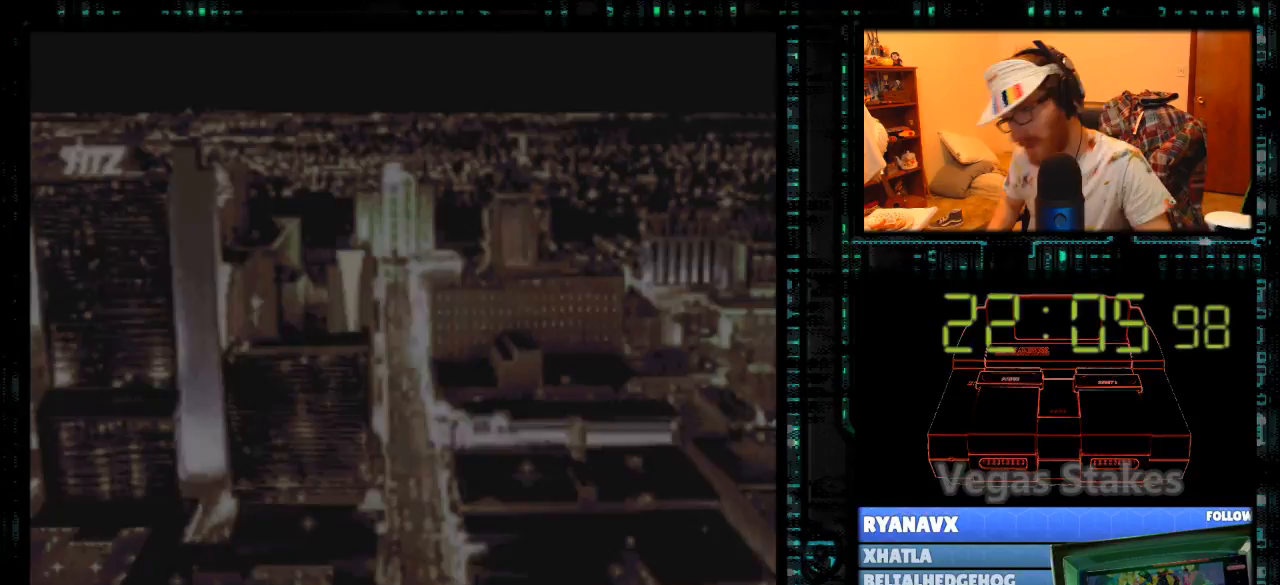
{"buttons": [], "events": []}
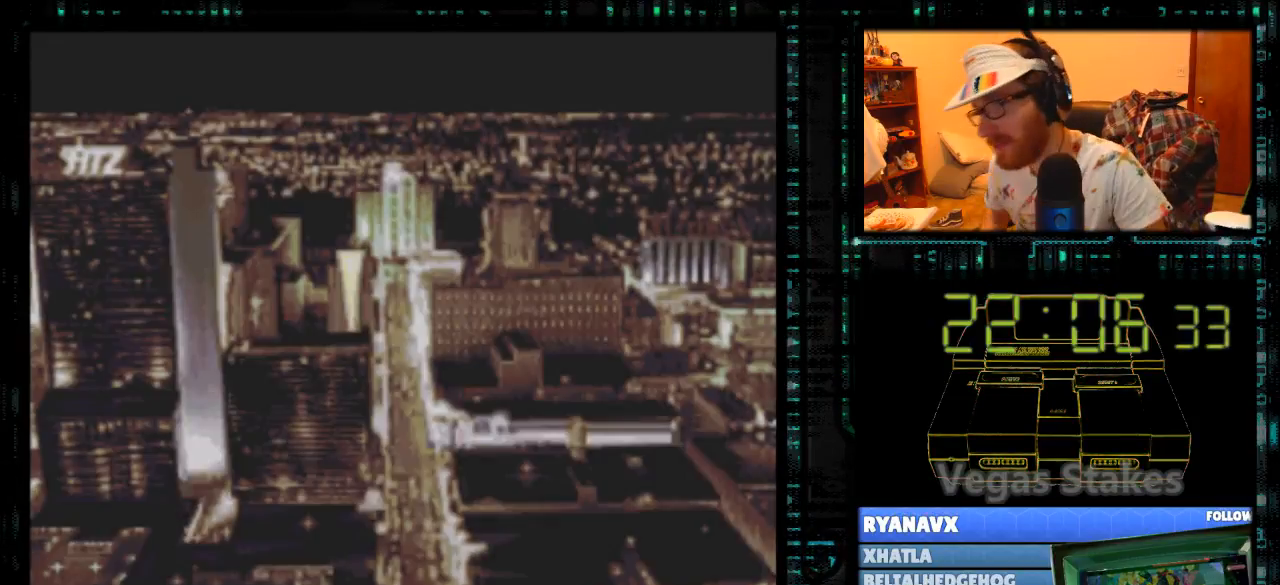
{"buttons": [], "events": []}
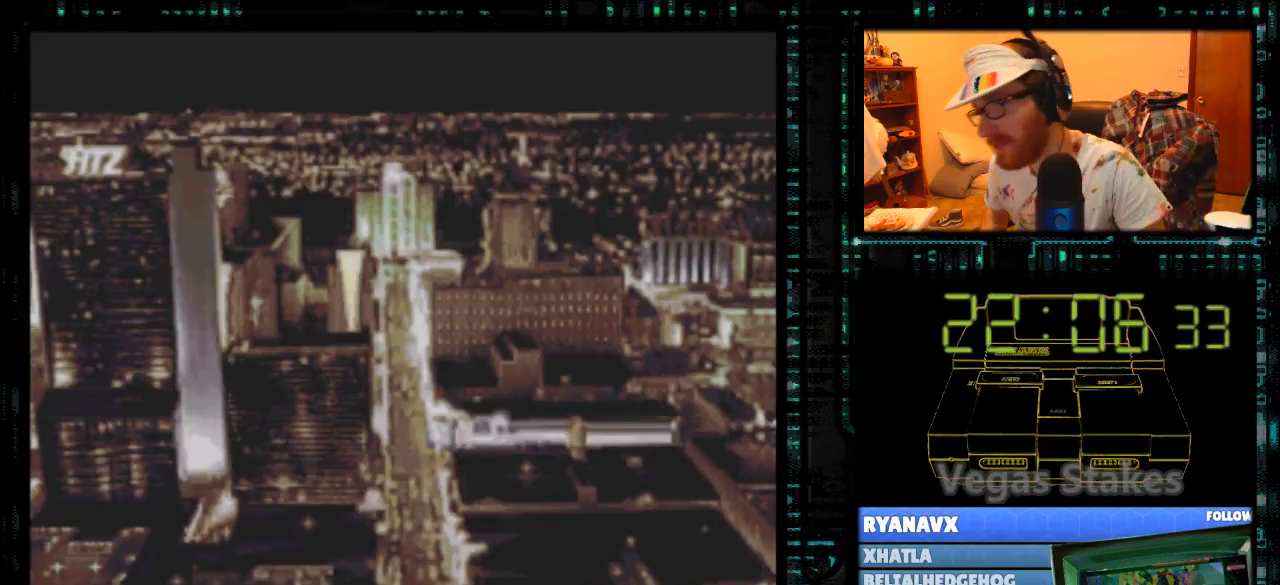
{"buttons": [], "events": []}
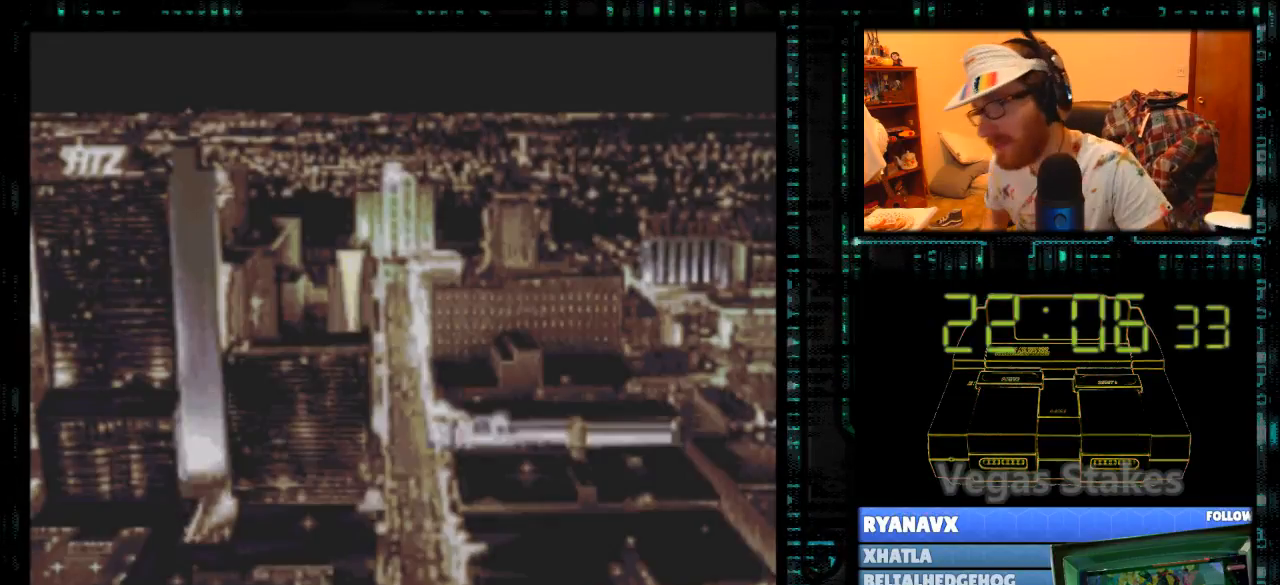
{"buttons": ["A"], "events": [[500, "A", "down"]]}
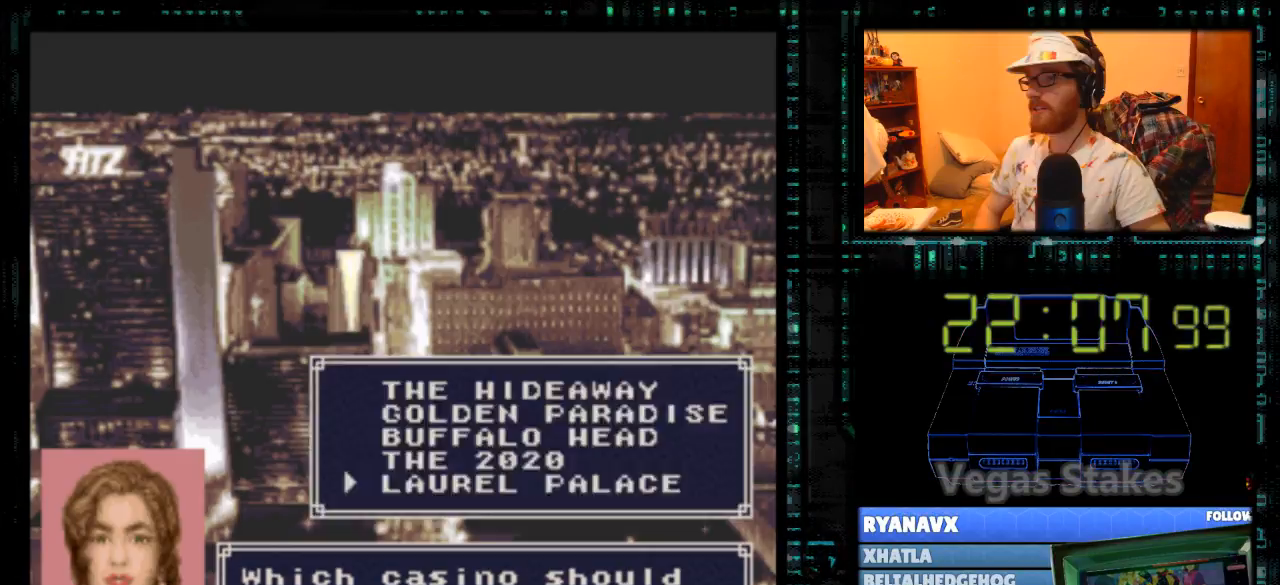
{"buttons": [], "events": [[100, "A", "up"]]}
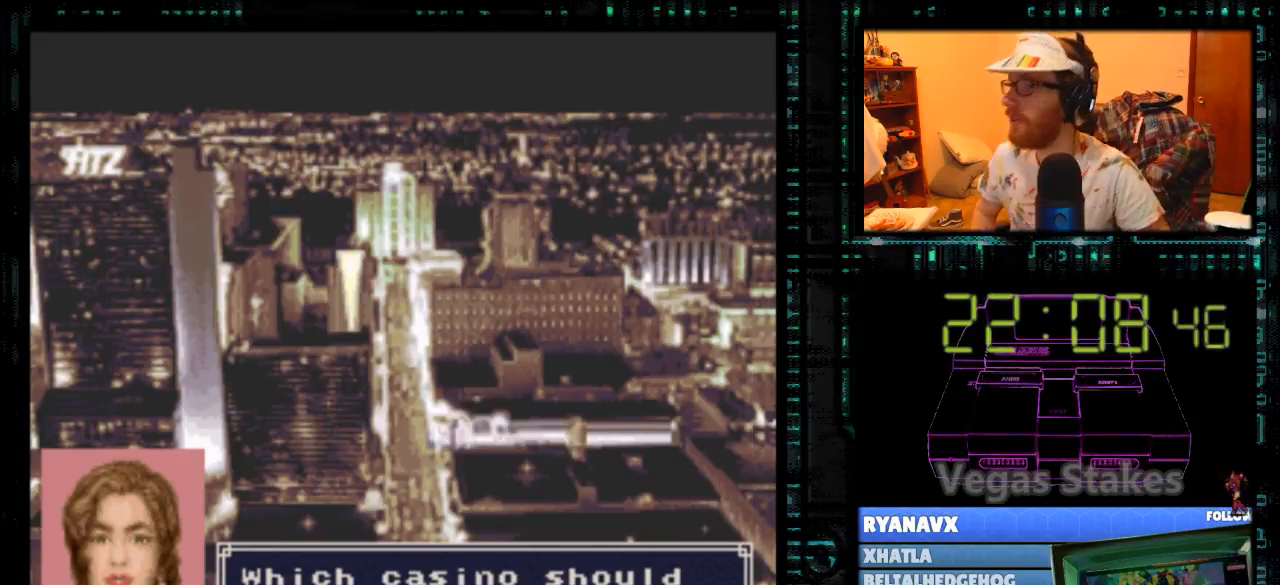
{"buttons": [], "events": []}
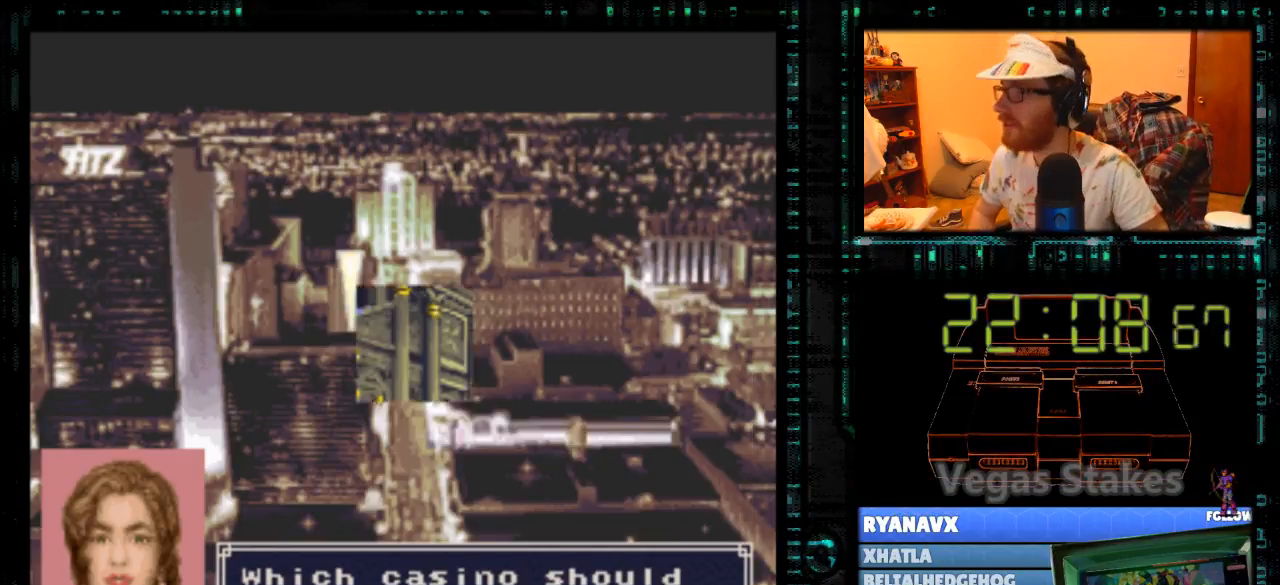
{"buttons": [], "events": []}
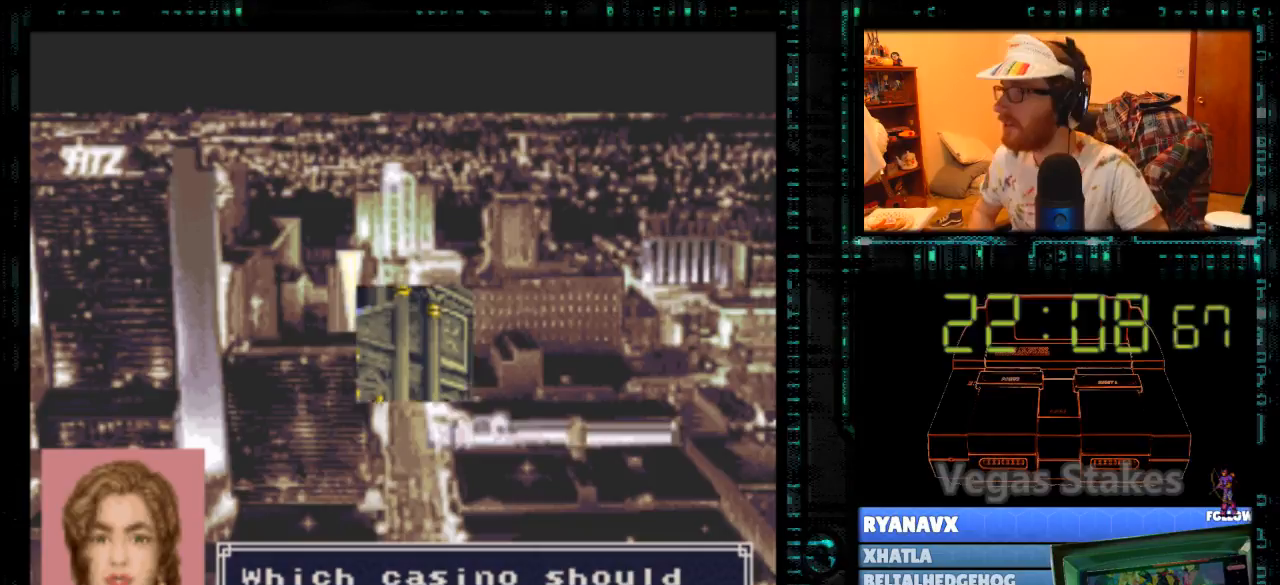
{"buttons": [], "events": []}
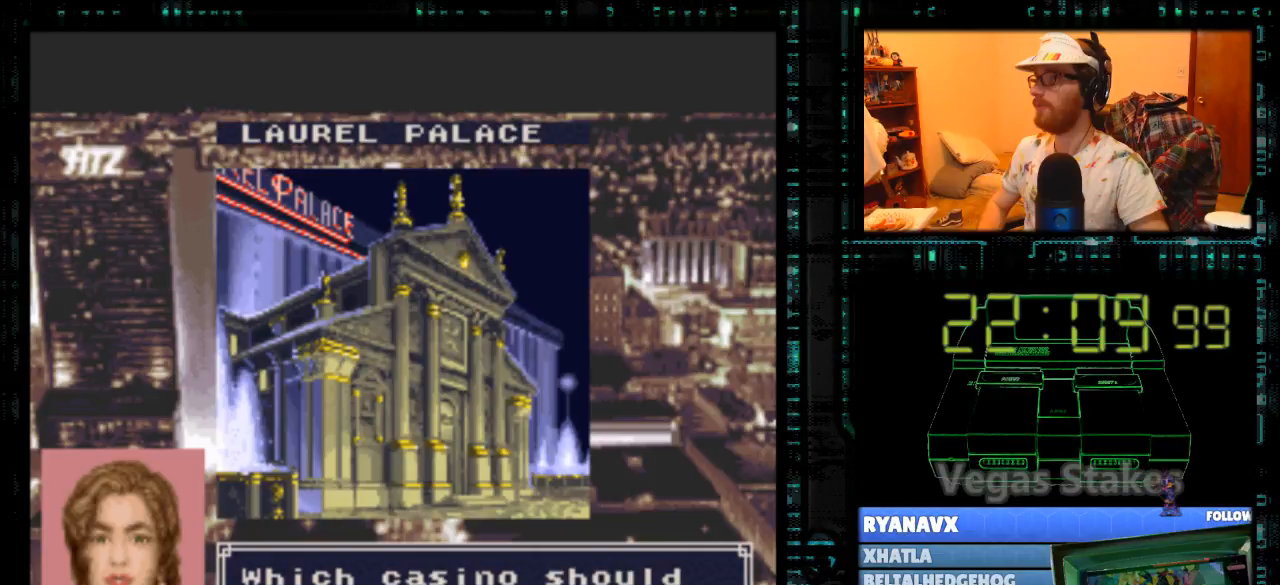
{"buttons": [], "events": []}
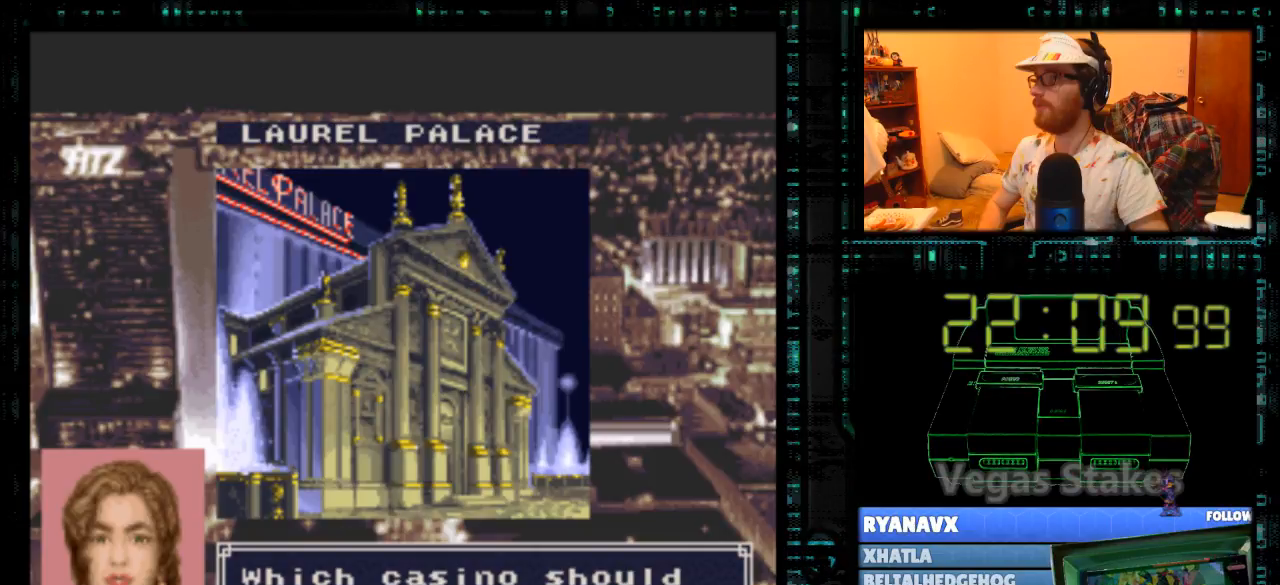
{"buttons": [], "events": []}
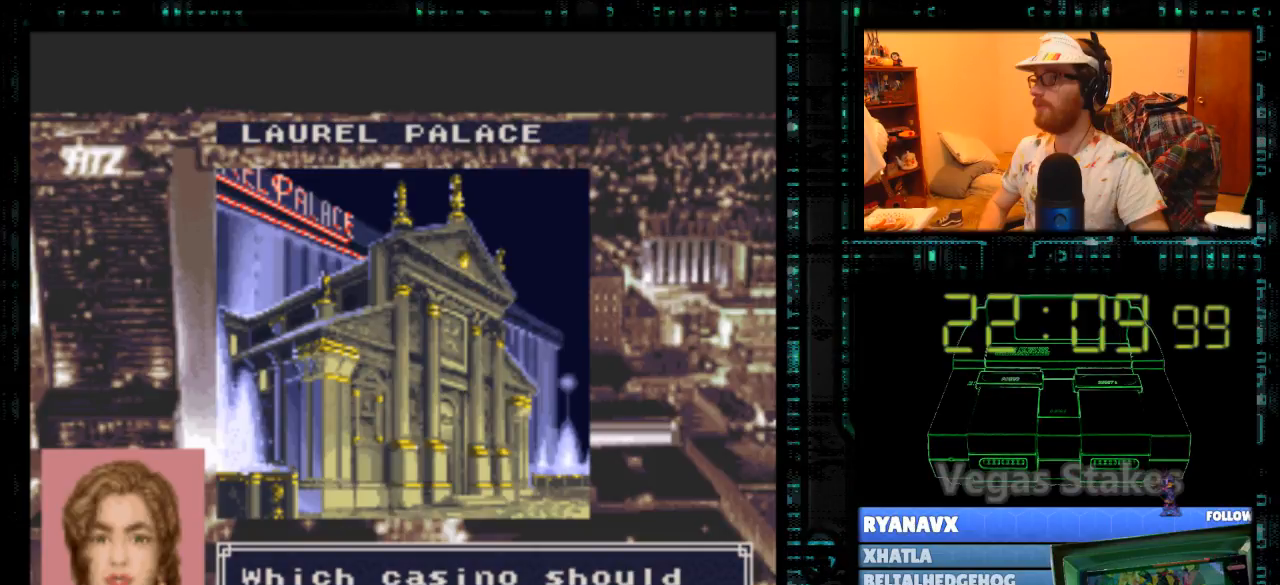
{"buttons": [], "events": []}
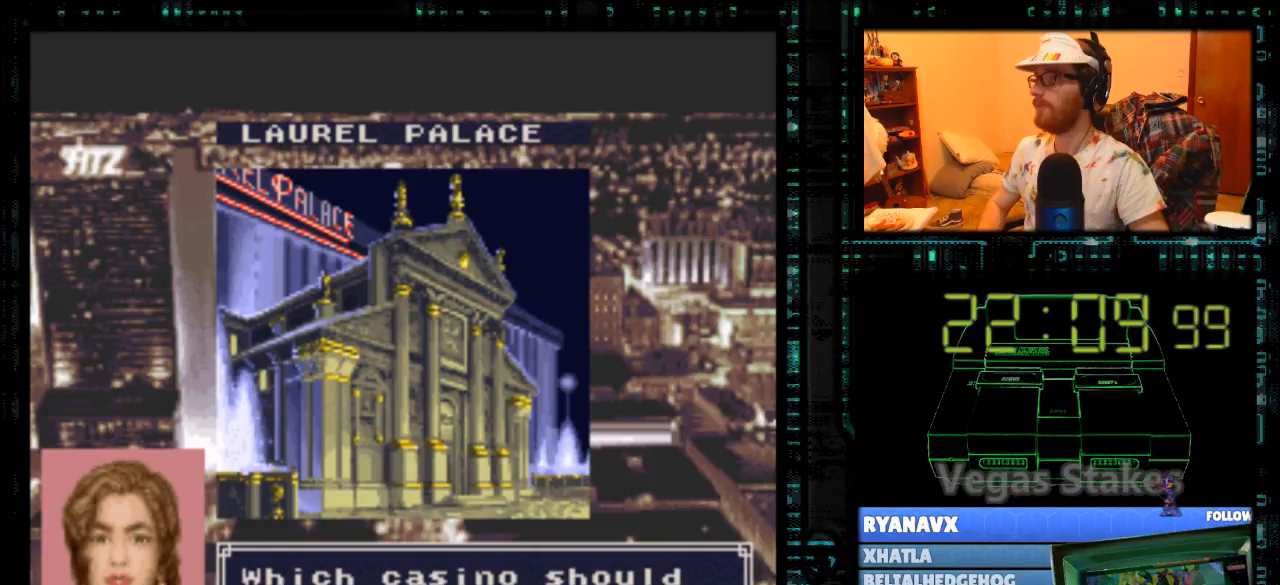
{"buttons": ["B"], "events": [[500, "B", "down"]]}
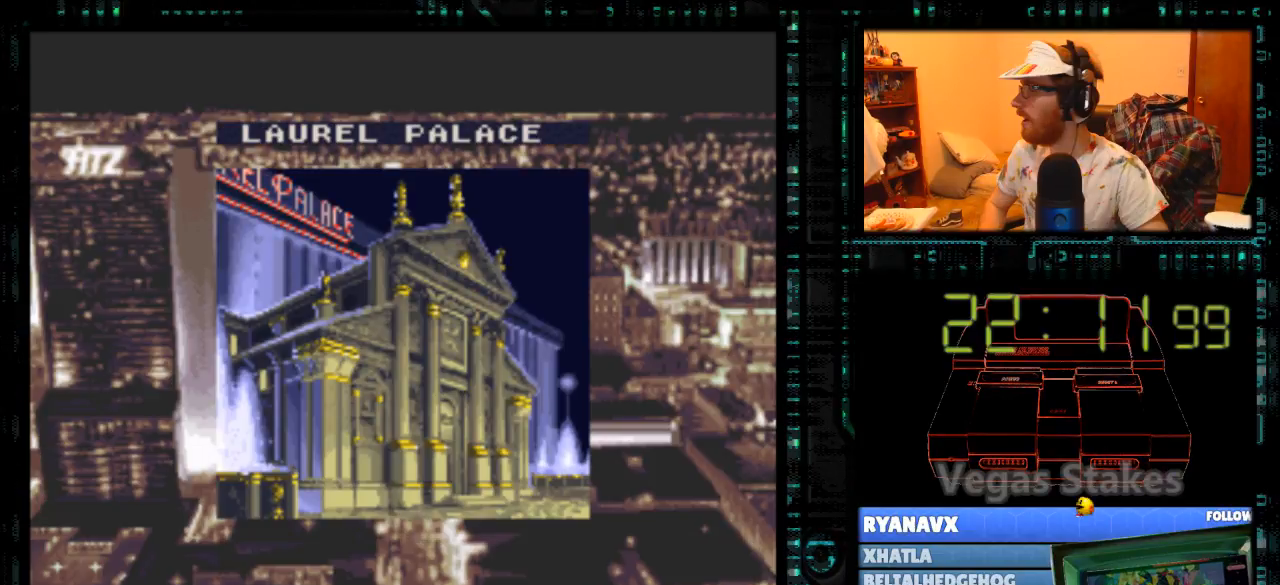
{"buttons": ["B"], "events": []}
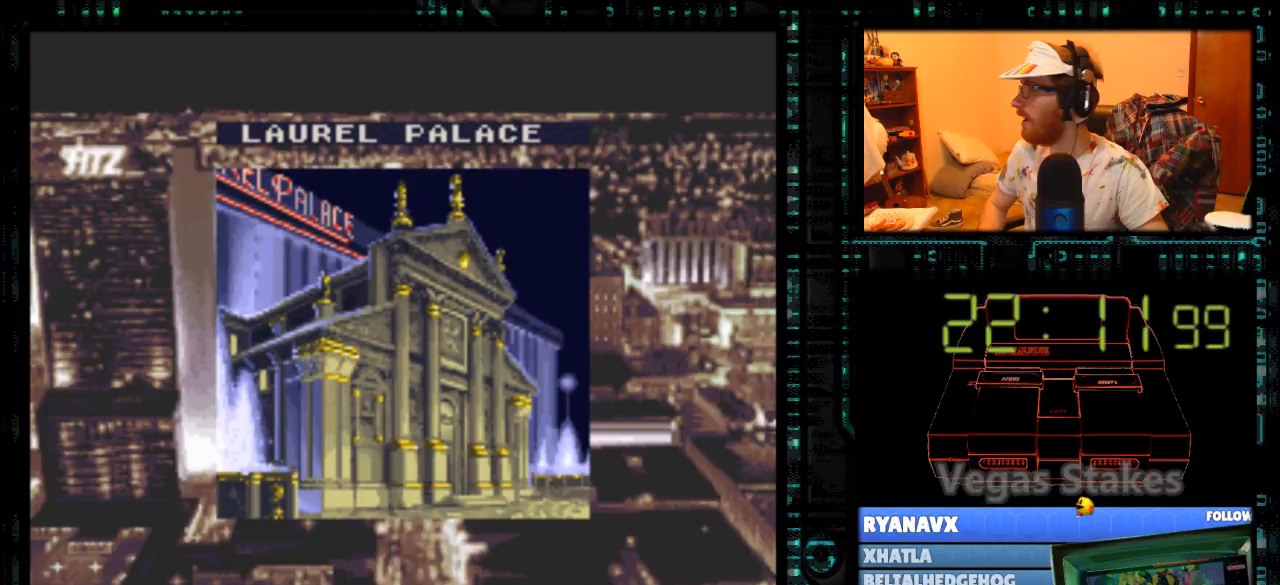
{"buttons": ["B"], "events": []}
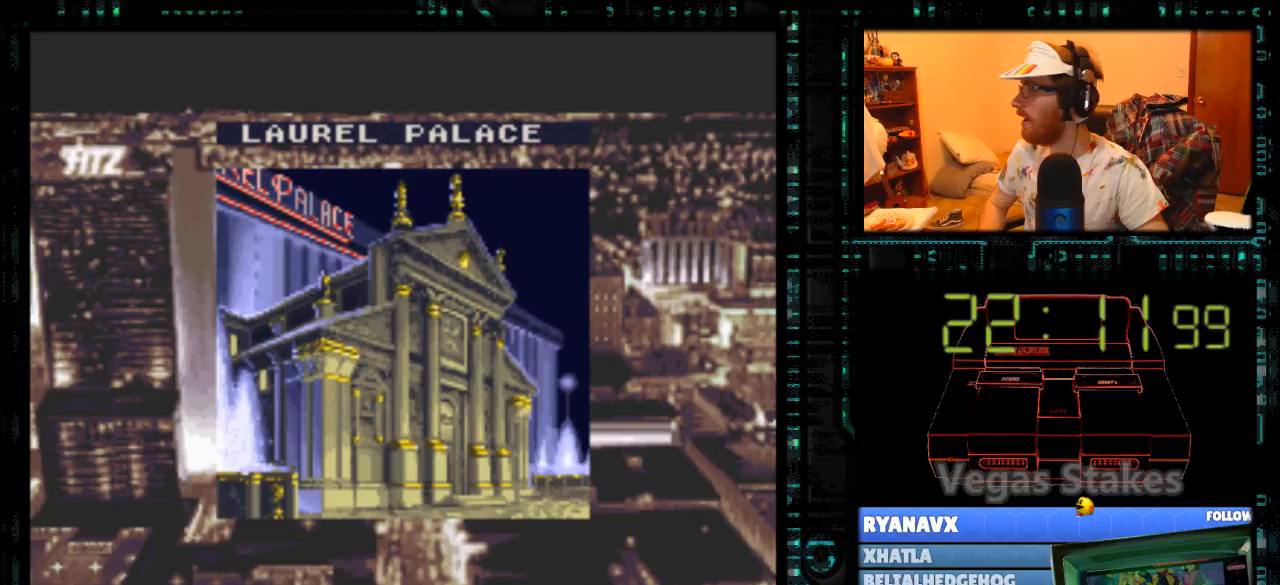
{"buttons": ["B"], "events": []}
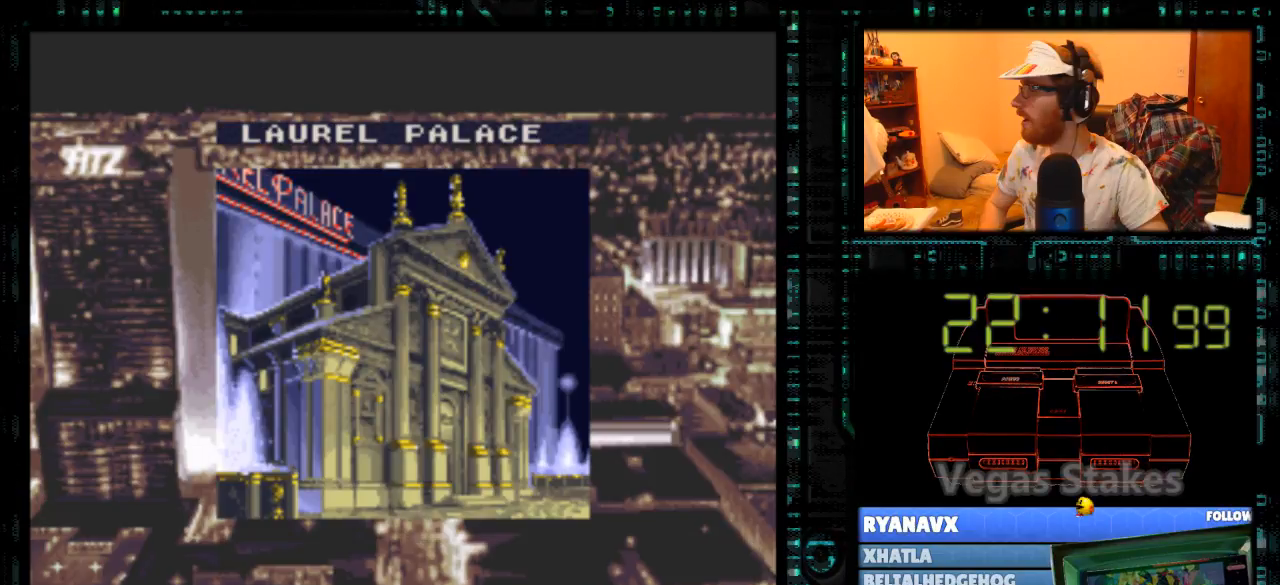
{"buttons": [], "events": [[500, "B", "up"]]}